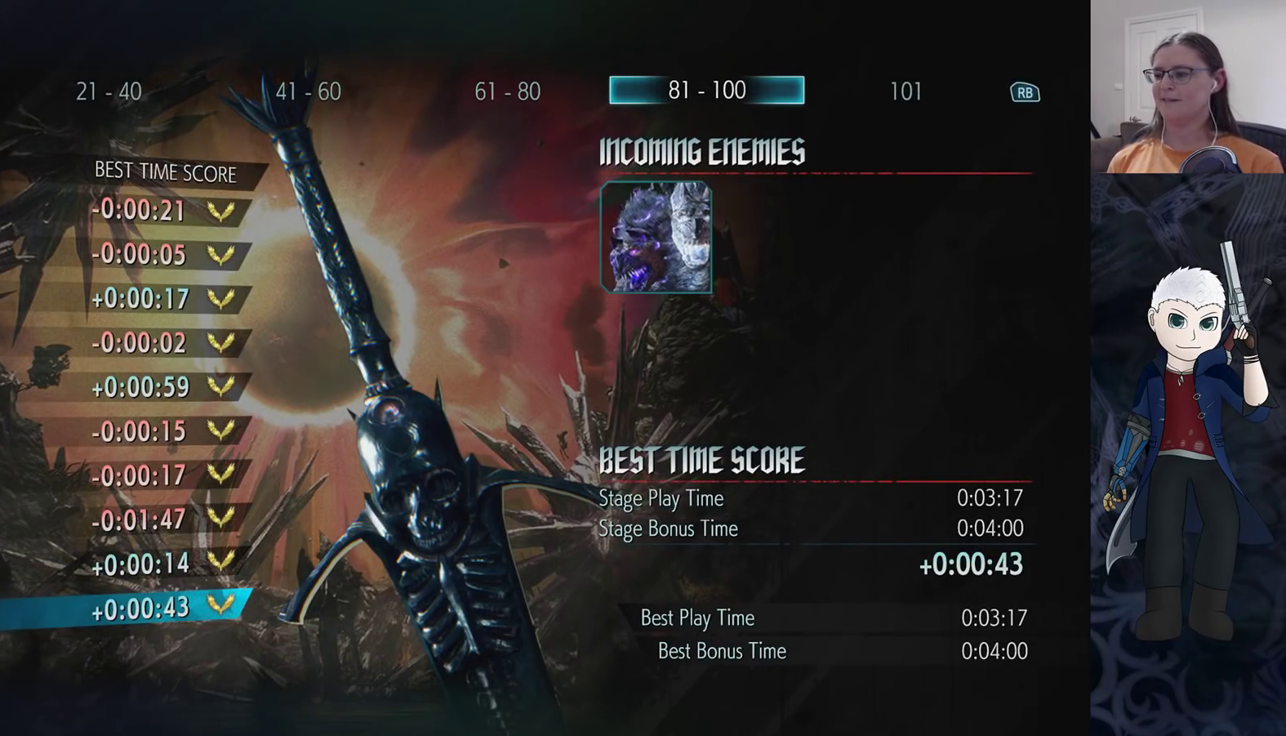
Gameplay with a controller (PlayStation layout); each line is a JSON object with the inputs held at the frame after it. "events" lists button and stick changes between this image and that frame as [ms after this image, input, new state], when the widget could be followed in between. Not read: R1 R3.
{"buttons": [], "left_stick": "center", "right_stick": "center", "events": [[183, "DPAD_UP", "down"], [250, "DPAD_UP", "up"], [333, "DPAD_UP", "down"], [433, "DPAD_UP", "up"]]}
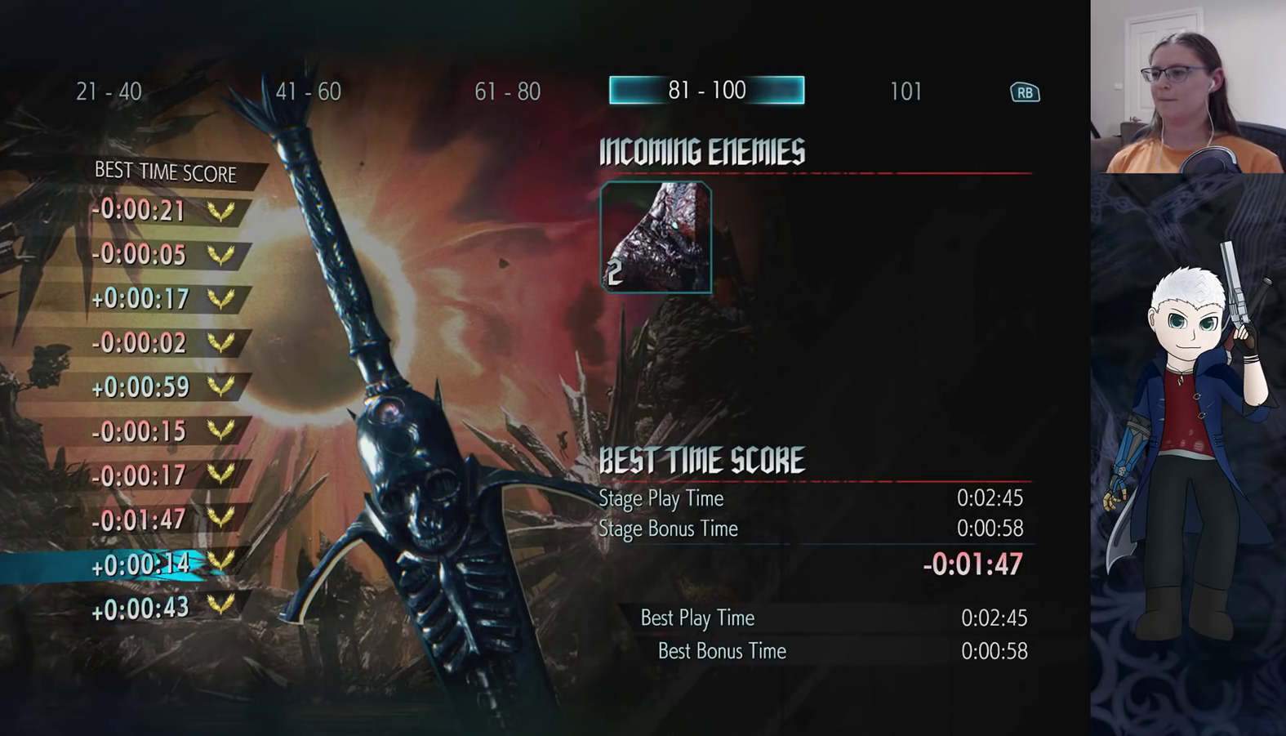
{"buttons": [], "left_stick": "center", "right_stick": "center", "events": [[33, "DPAD_UP", "down"], [100, "DPAD_UP", "up"], [233, "DPAD_UP", "down"], [300, "DPAD_UP", "up"], [433, "DPAD_UP", "down"], [483, "DPAD_UP", "up"]]}
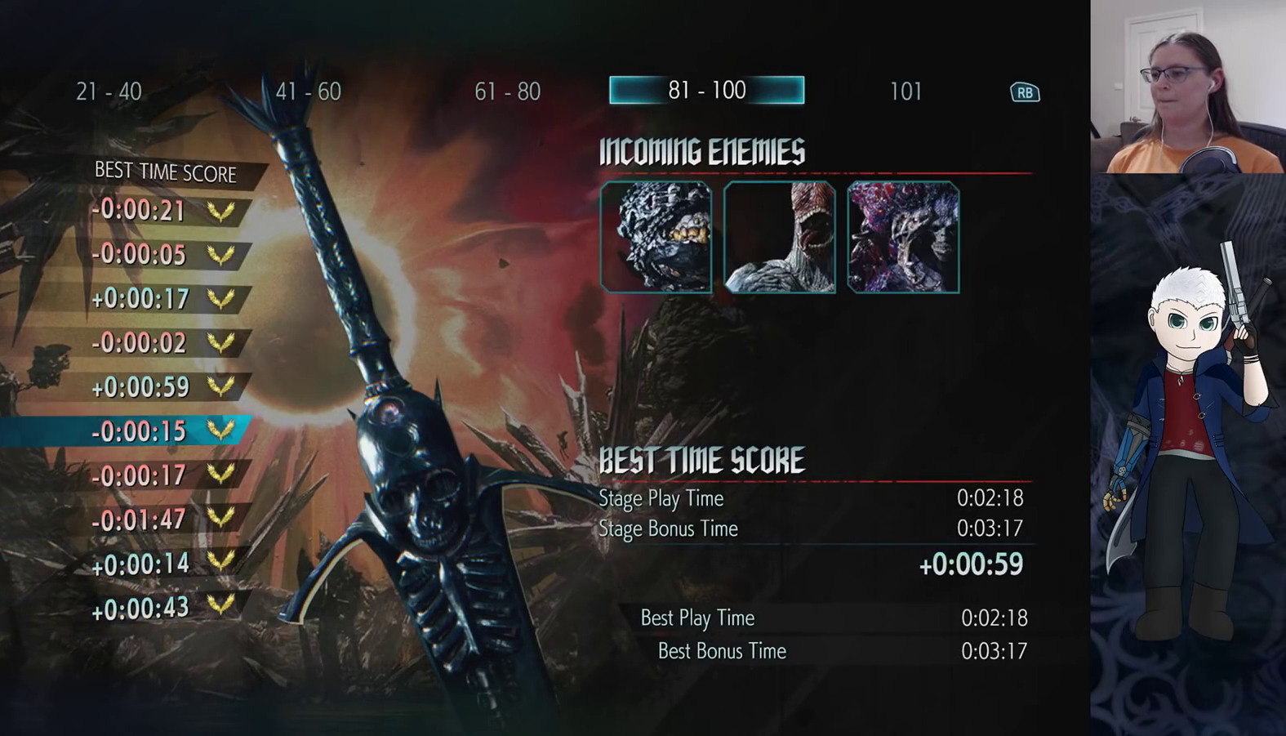
{"buttons": ["DPAD_UP"], "left_stick": "center", "right_stick": "center", "events": [[233, "DPAD_UP", "down"], [350, "DPAD_UP", "up"], [433, "DPAD_UP", "down"]]}
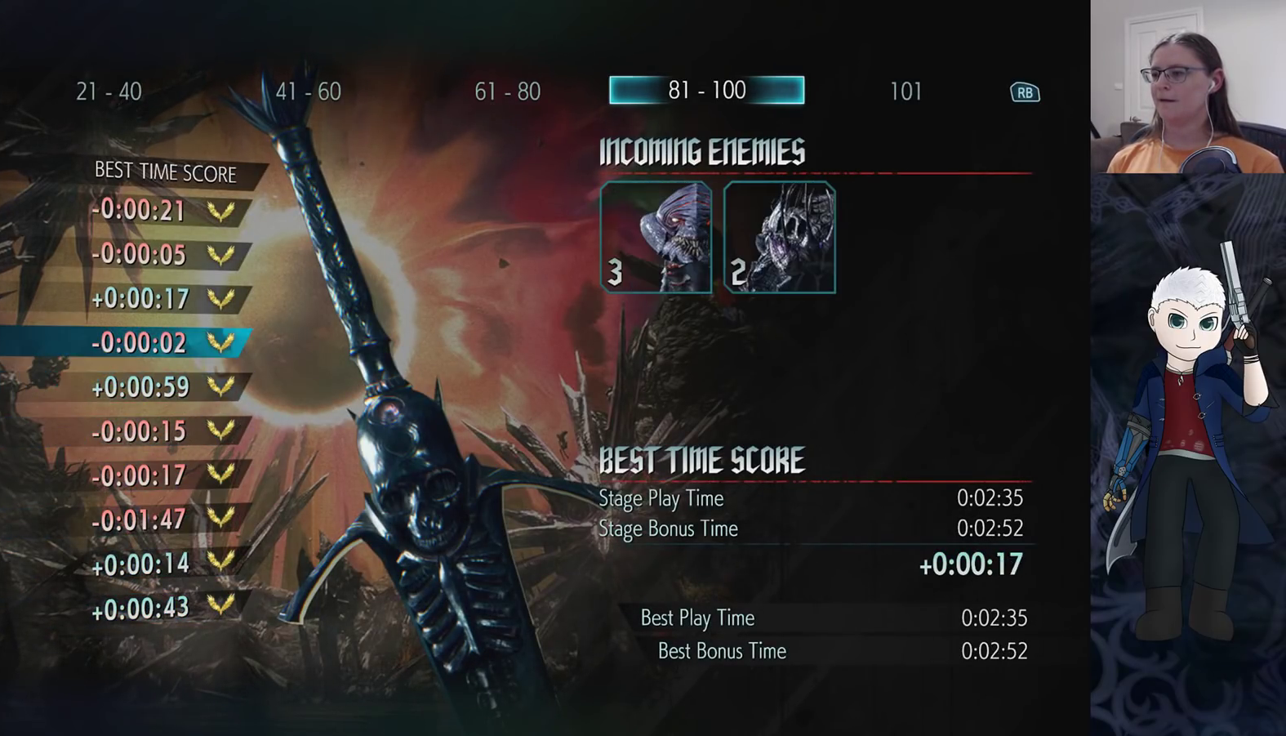
{"buttons": [], "left_stick": "center", "right_stick": "center", "events": [[33, "DPAD_UP", "up"], [117, "DPAD_UP", "down"], [217, "DPAD_UP", "up"], [283, "DPAD_UP", "down"], [417, "DPAD_UP", "up"]]}
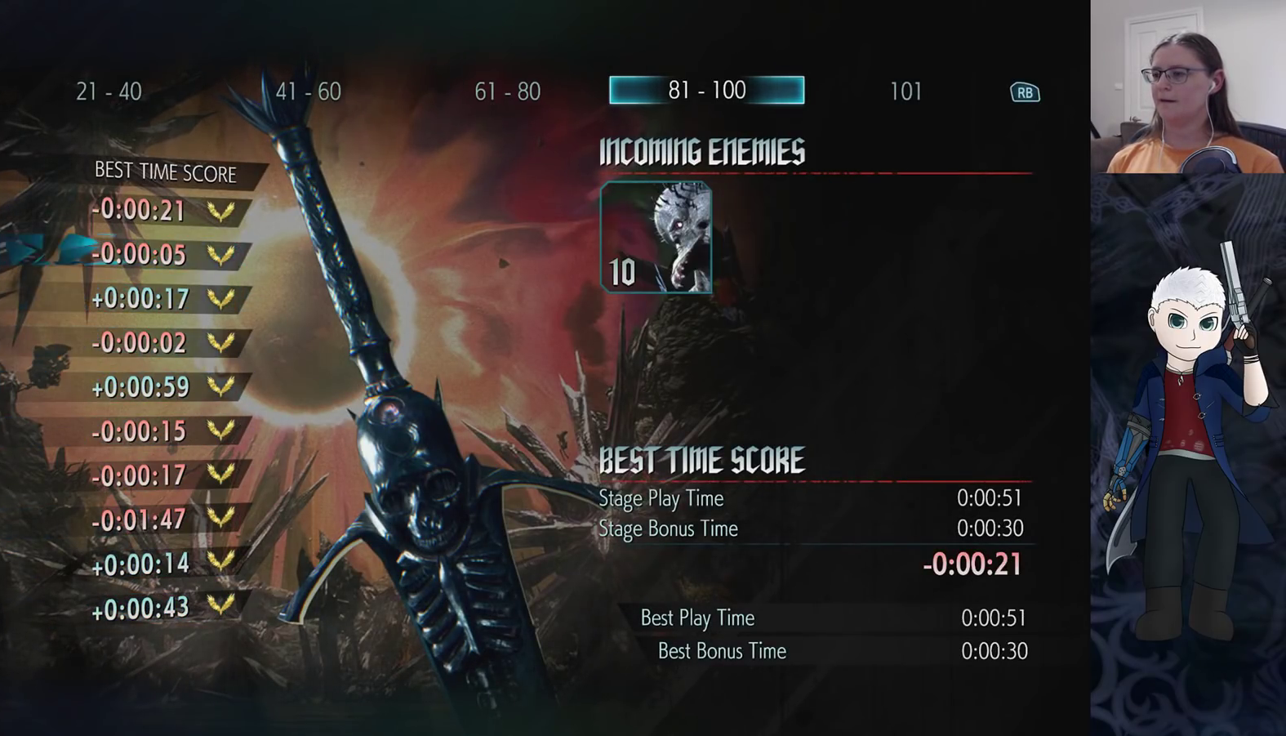
{"buttons": [], "left_stick": "center", "right_stick": "center", "events": [[167, "DPAD_DOWN", "down"], [250, "DPAD_DOWN", "up"], [367, "DPAD_DOWN", "down"], [450, "DPAD_DOWN", "up"]]}
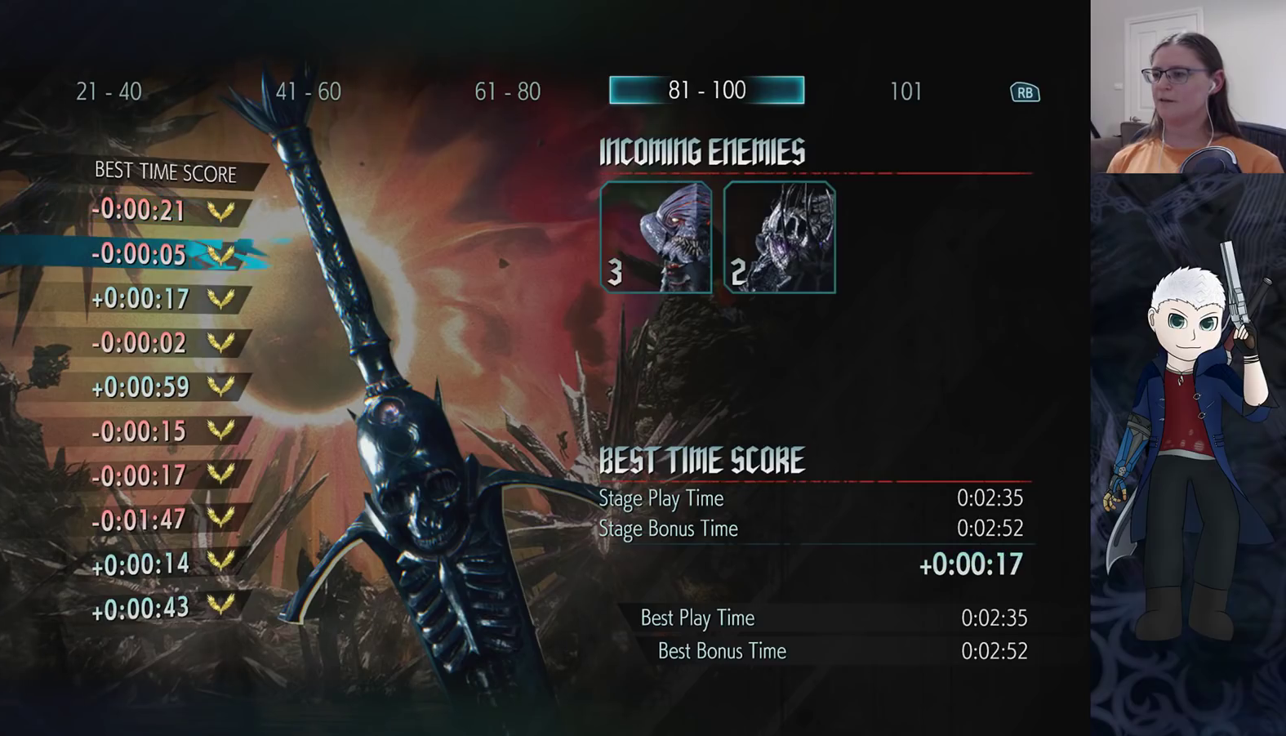
{"buttons": [], "left_stick": "center", "right_stick": "center", "events": [[250, "DPAD_DOWN", "down"], [367, "DPAD_DOWN", "up"]]}
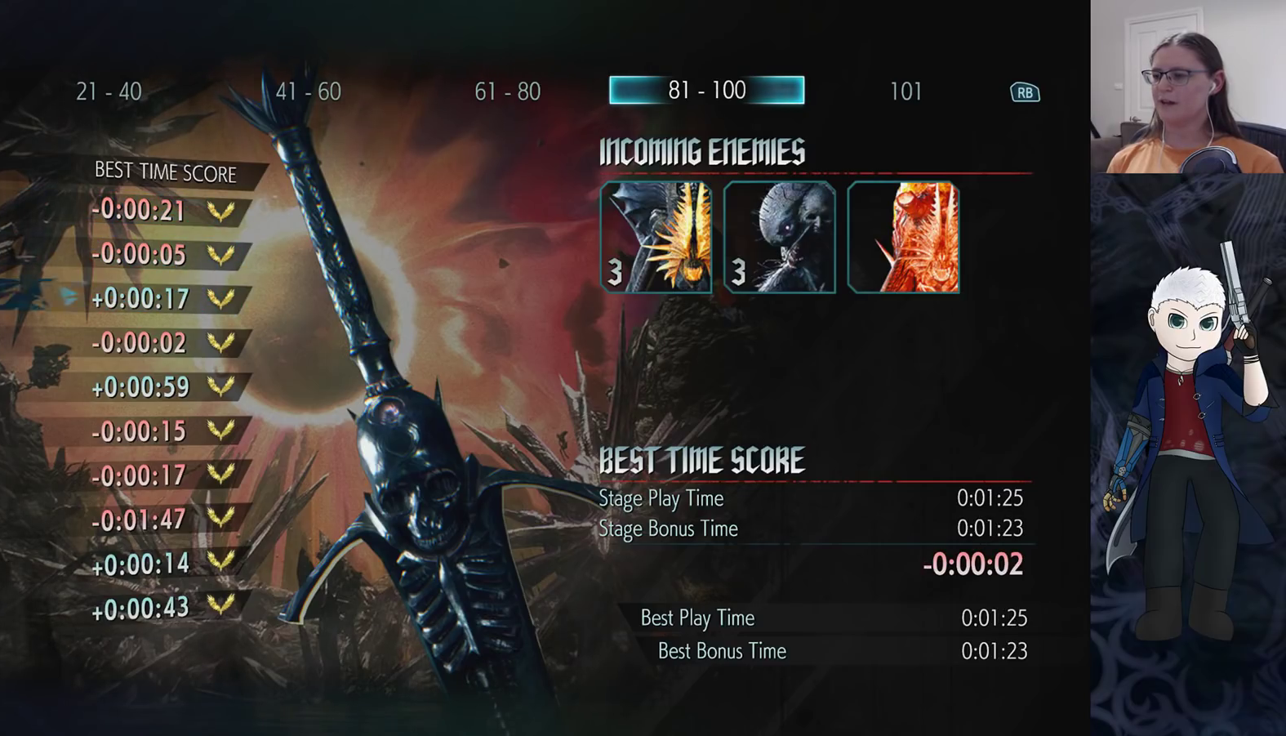
{"buttons": [], "left_stick": "center", "right_stick": "center", "events": []}
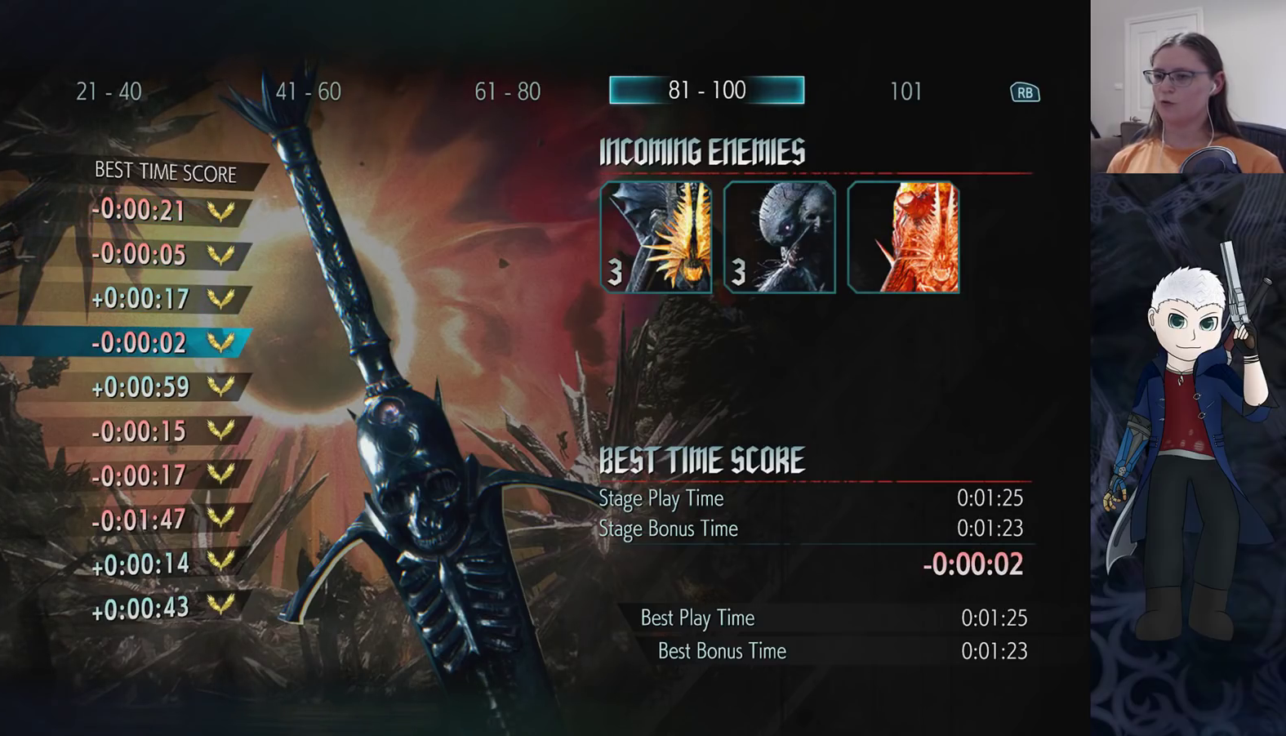
{"buttons": [], "left_stick": "center", "right_stick": "center", "events": []}
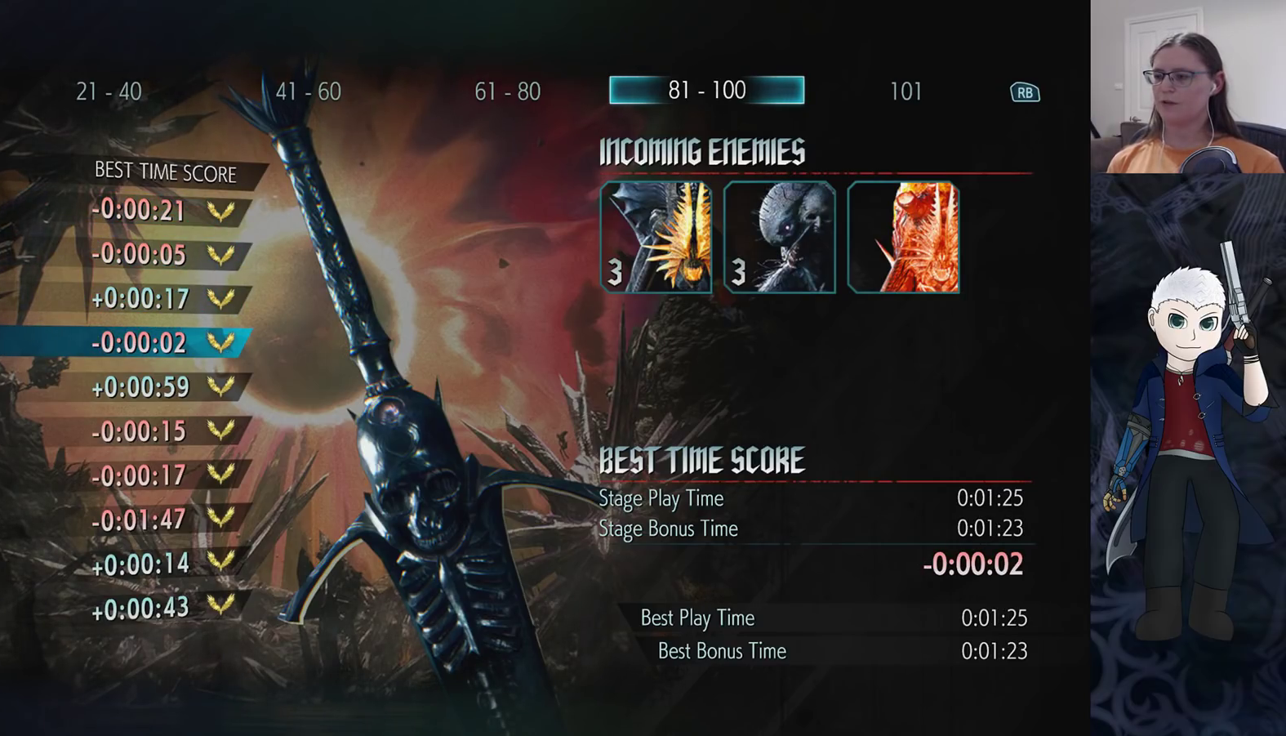
{"buttons": [], "left_stick": "center", "right_stick": "center", "events": [[267, "DPAD_DOWN", "down"], [383, "DPAD_DOWN", "up"]]}
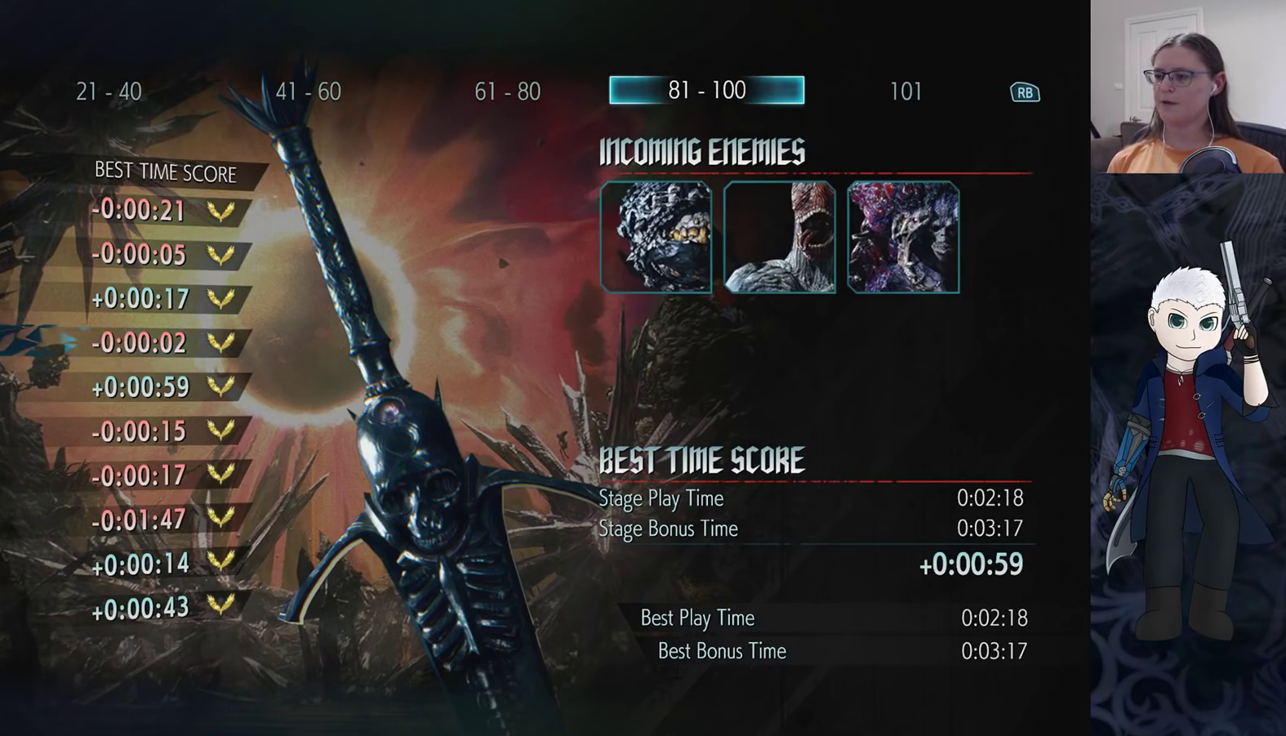
{"buttons": [], "left_stick": "center", "right_stick": "center", "events": [[150, "DPAD_DOWN", "down"], [250, "DPAD_DOWN", "up"]]}
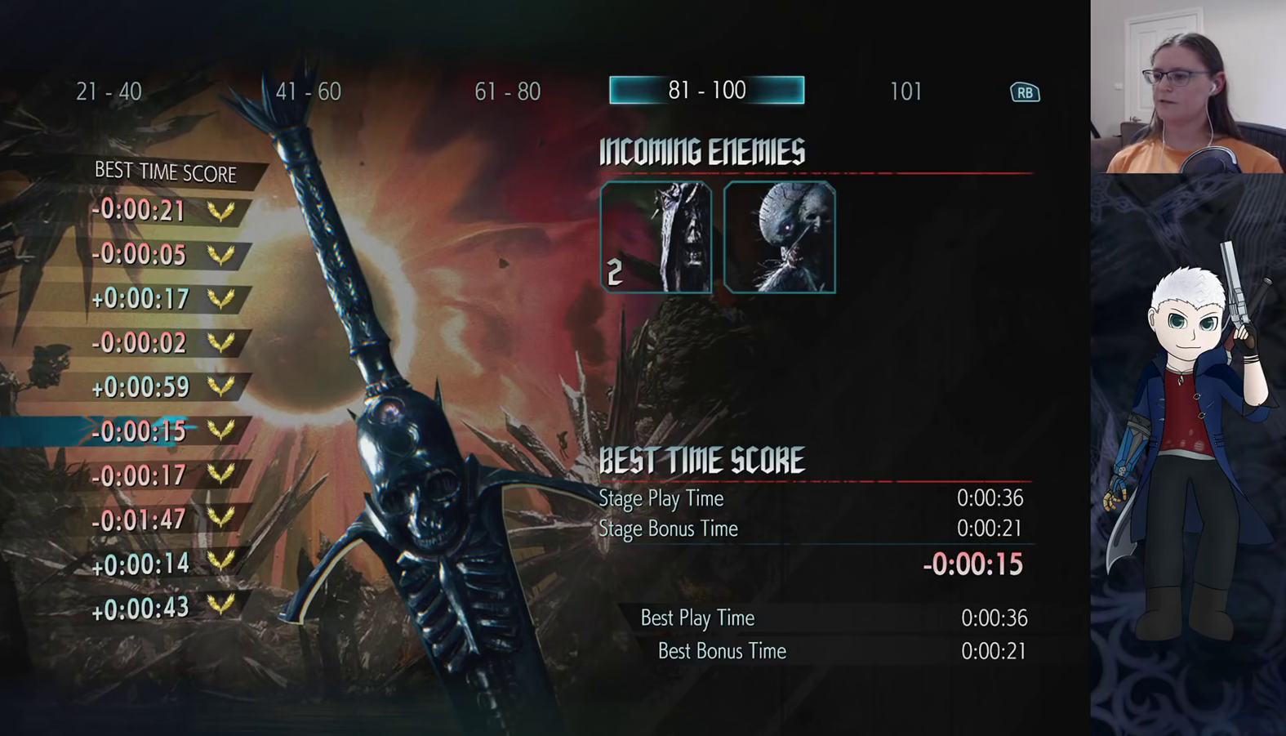
{"buttons": [], "left_stick": "center", "right_stick": "center", "events": []}
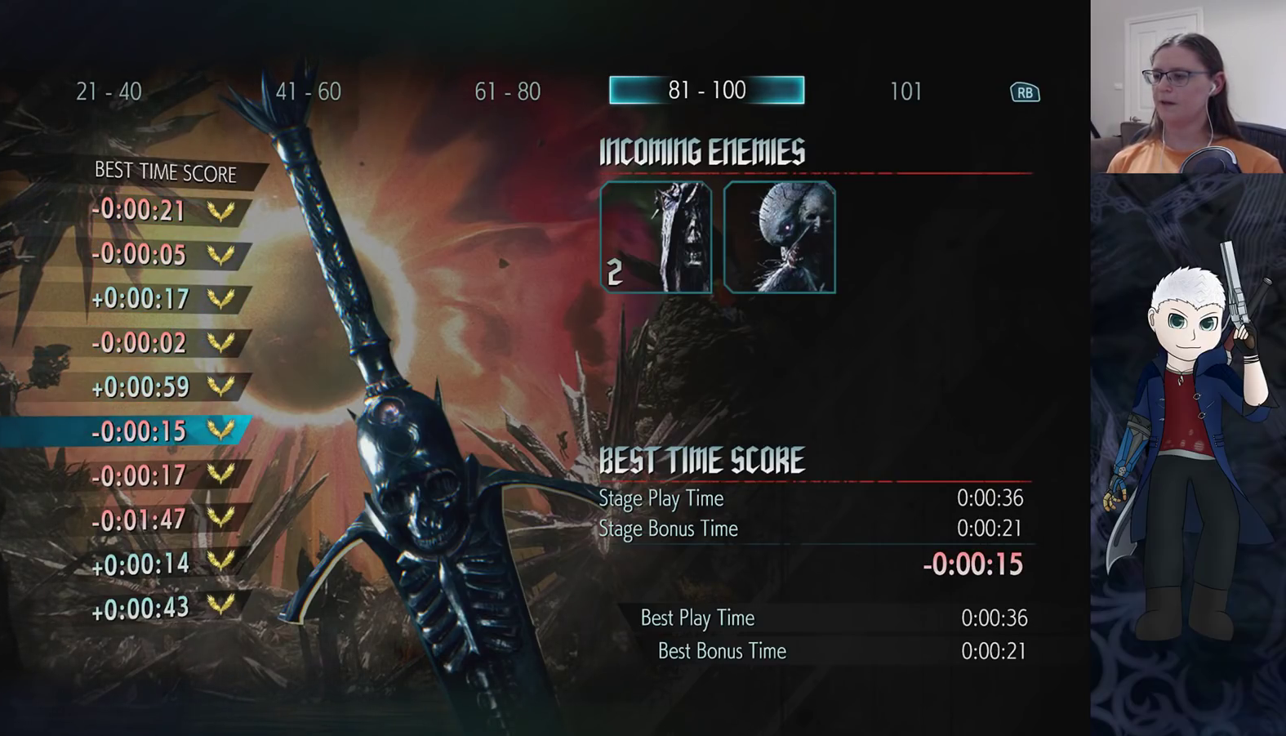
{"buttons": ["DPAD_DOWN"], "left_stick": "center", "right_stick": "center", "events": [[50, "DPAD_DOWN", "down"], [167, "DPAD_DOWN", "up"], [250, "DPAD_DOWN", "down"], [333, "DPAD_DOWN", "up"], [467, "DPAD_DOWN", "down"]]}
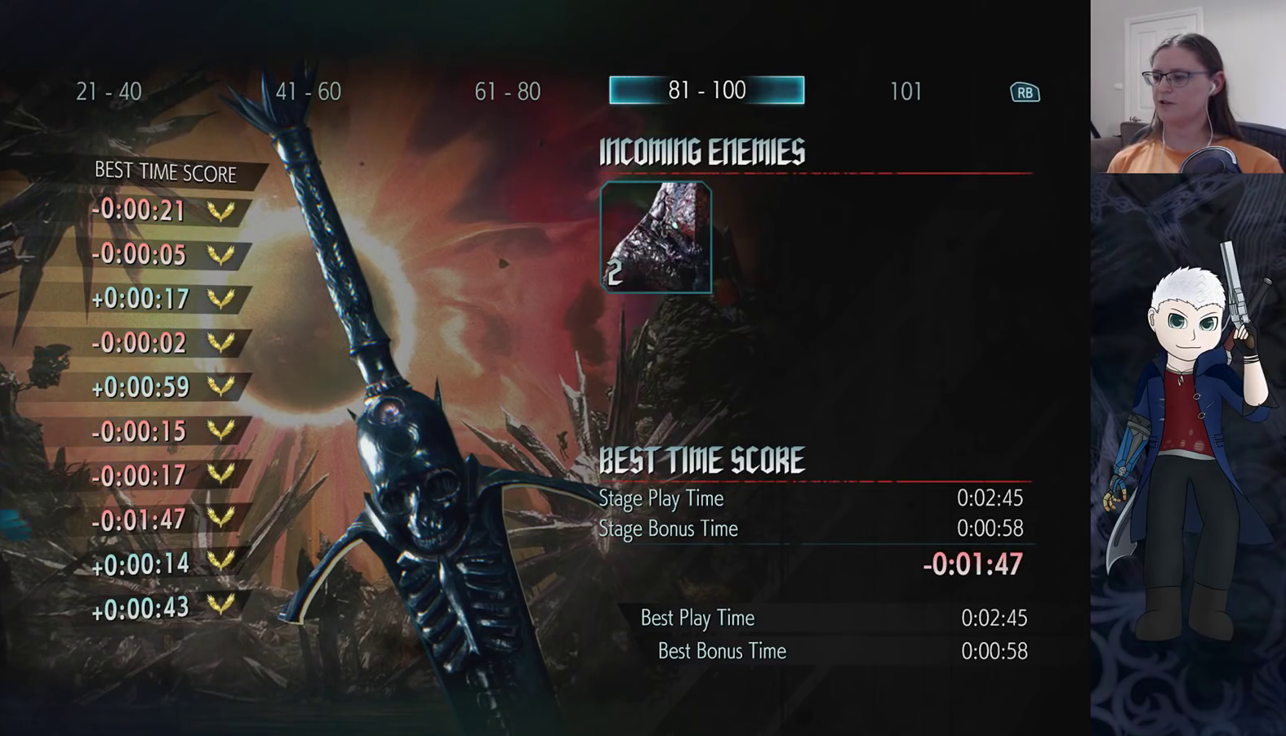
{"buttons": [], "left_stick": "center", "right_stick": "center", "events": [[50, "DPAD_DOWN", "up"], [167, "DPAD_DOWN", "down"], [250, "DPAD_DOWN", "up"]]}
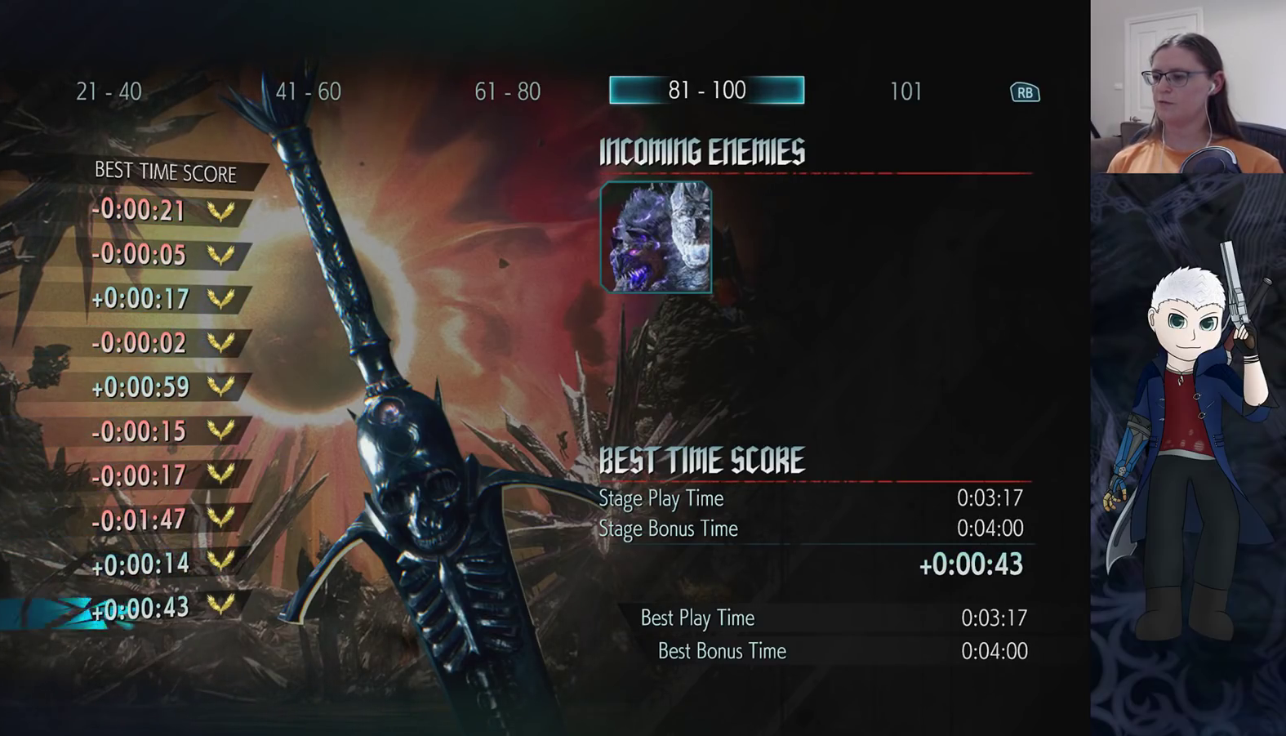
{"buttons": [], "left_stick": "center", "right_stick": "center", "events": [[133, "DPAD_DOWN", "down"], [217, "DPAD_DOWN", "up"]]}
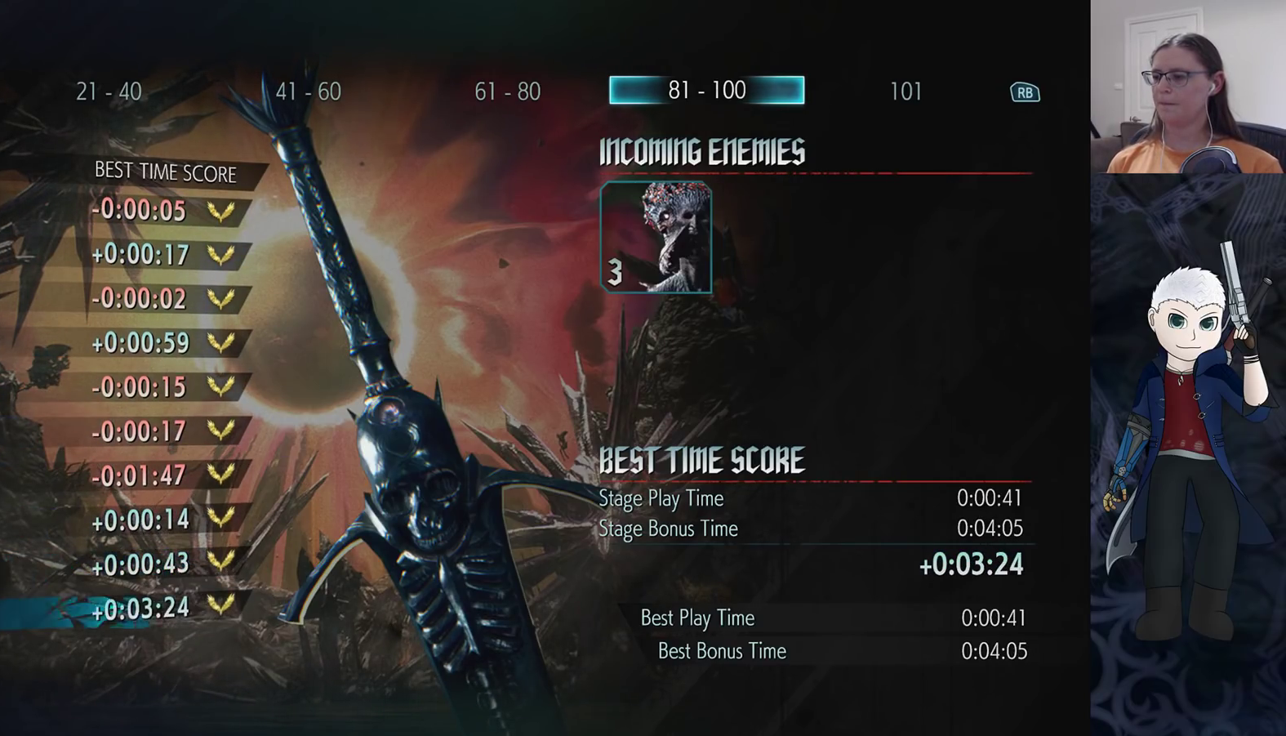
{"buttons": ["DPAD_DOWN"], "left_stick": "center", "right_stick": "center", "events": [[183, "DPAD_DOWN", "down"]]}
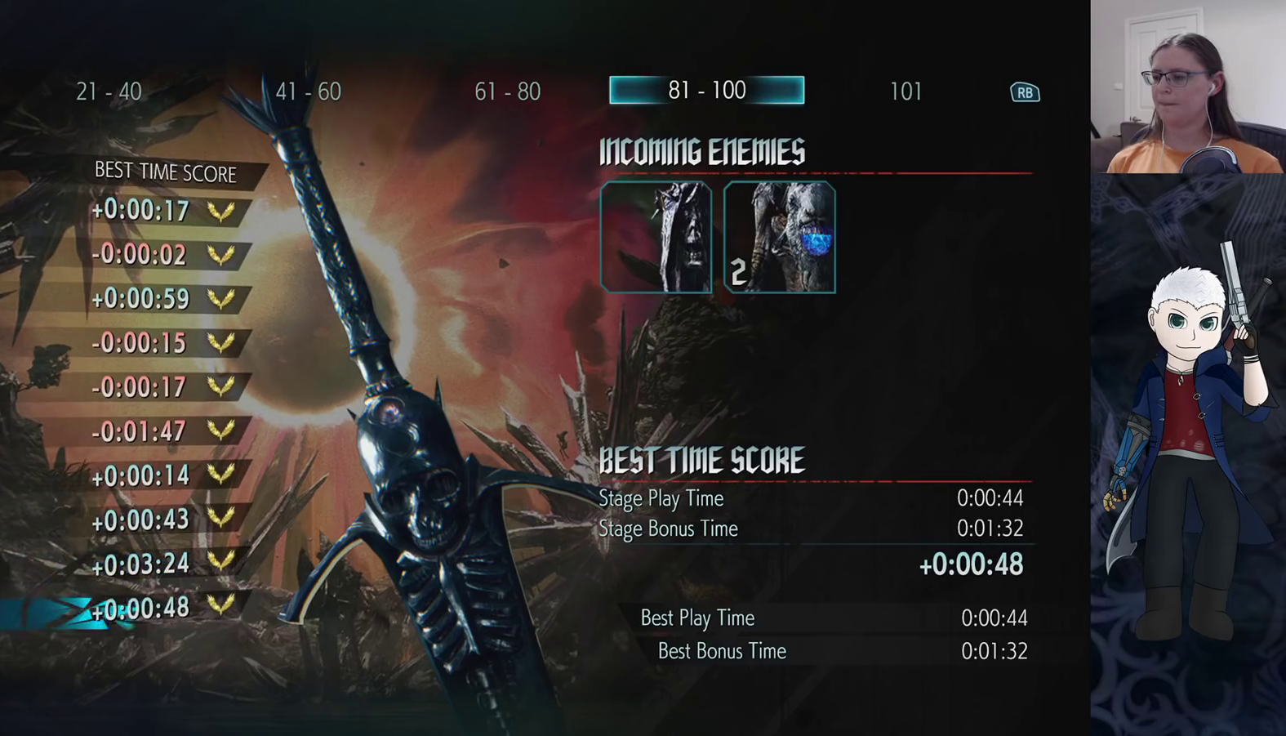
{"buttons": ["DPAD_DOWN"], "left_stick": "center", "right_stick": "center", "events": []}
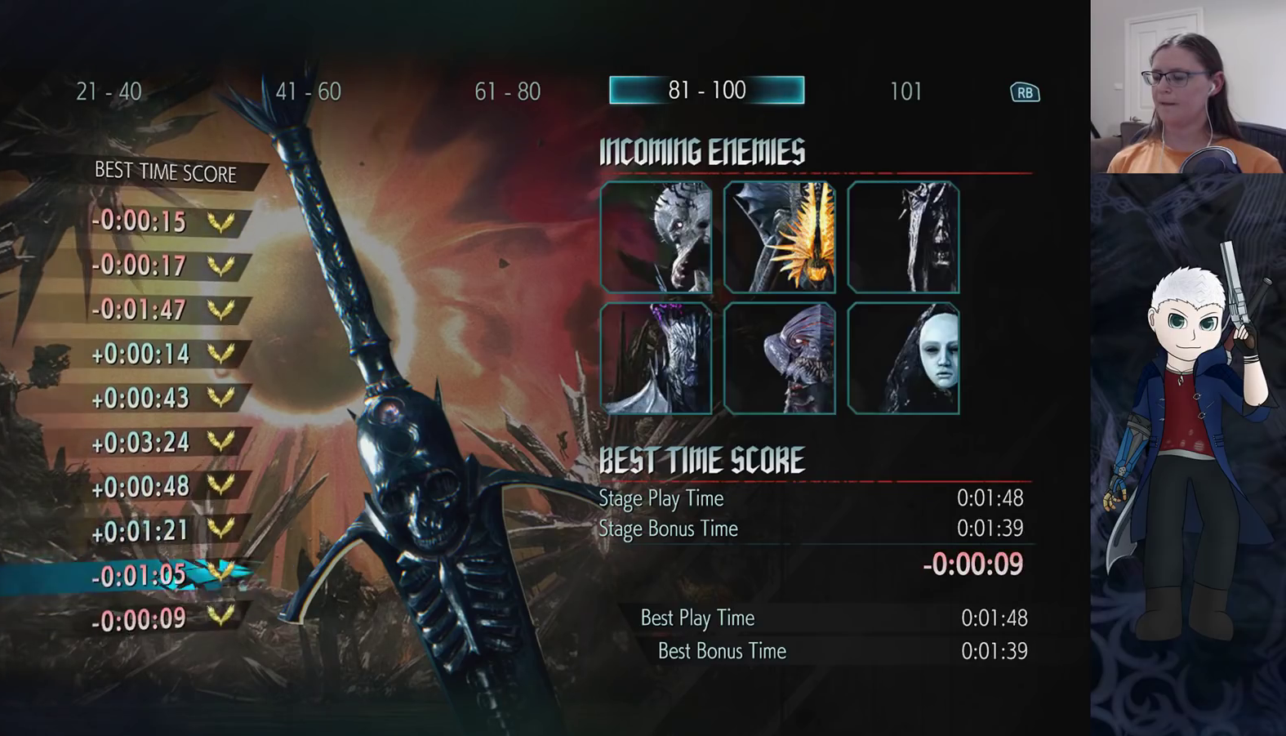
{"buttons": ["DPAD_DOWN"], "left_stick": "center", "right_stick": "center", "events": []}
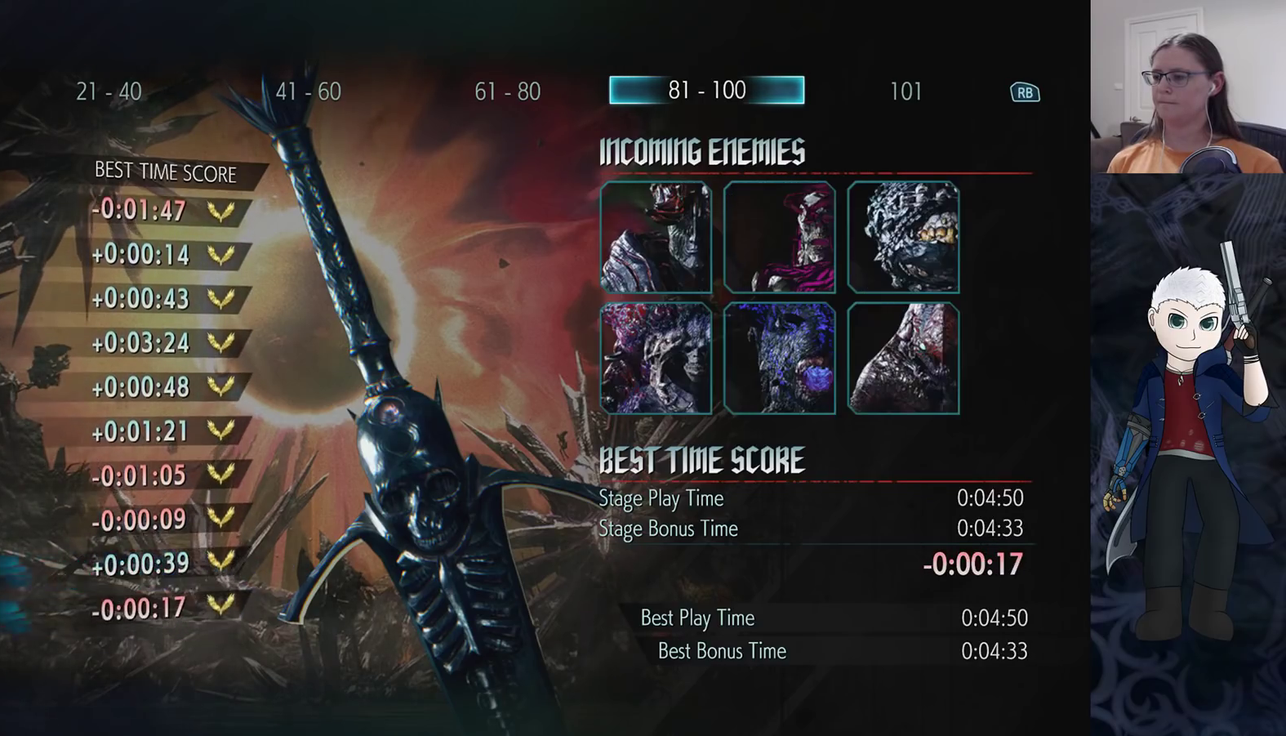
{"buttons": ["DPAD_DOWN"], "left_stick": "center", "right_stick": "center", "events": []}
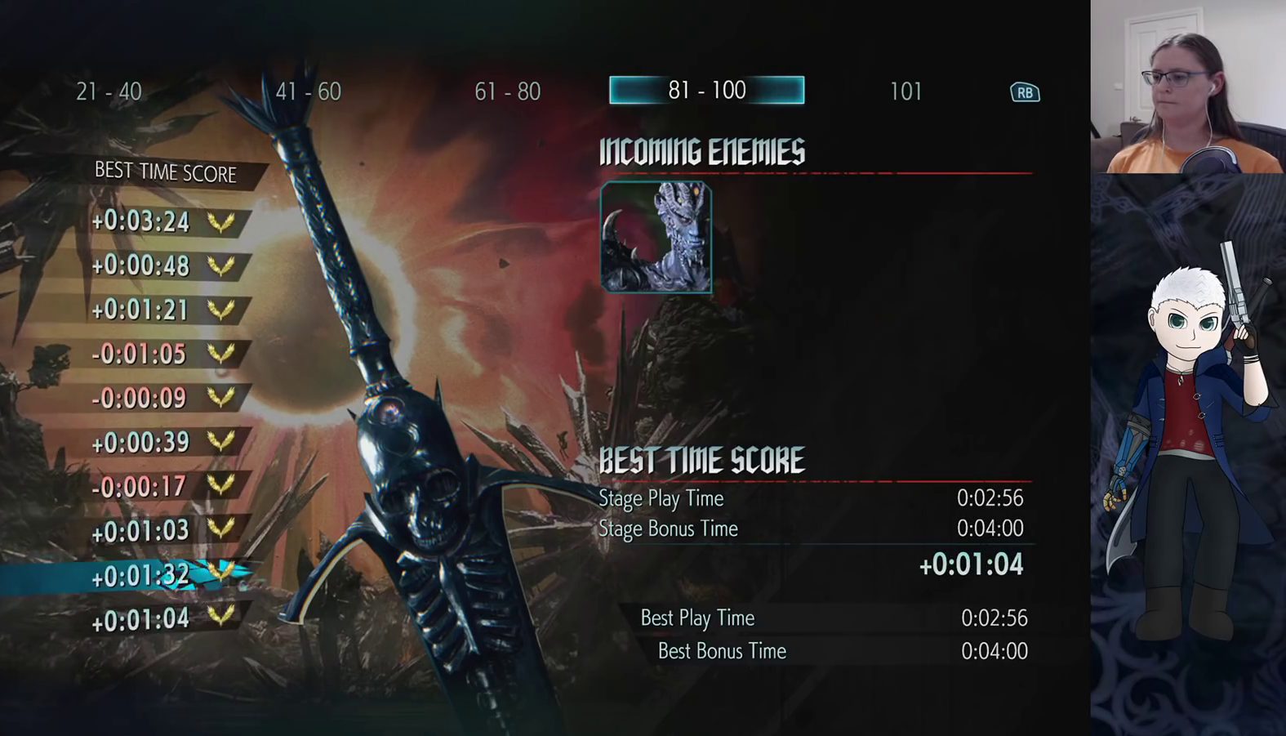
{"buttons": ["DPAD_DOWN"], "left_stick": "center", "right_stick": "center", "events": []}
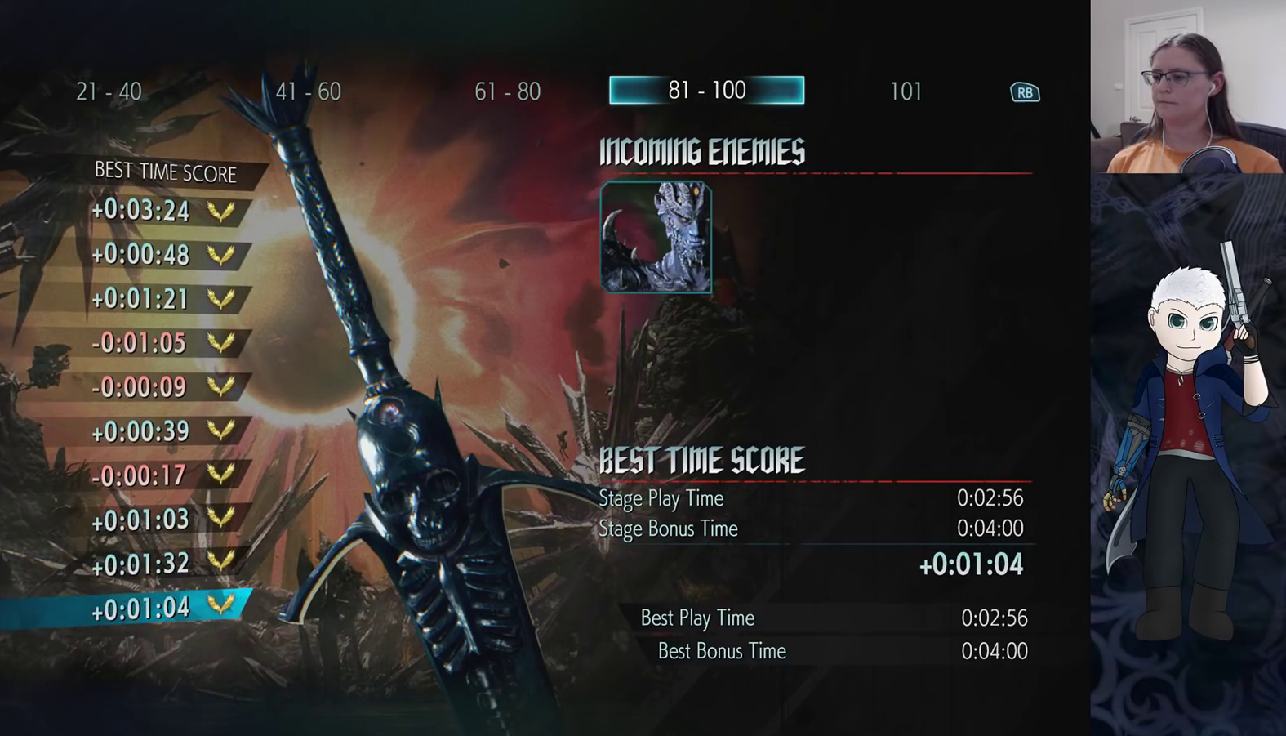
{"buttons": ["DPAD_UP"], "left_stick": "center", "right_stick": "center", "events": [[17, "DPAD_DOWN", "up"], [433, "DPAD_UP", "down"]]}
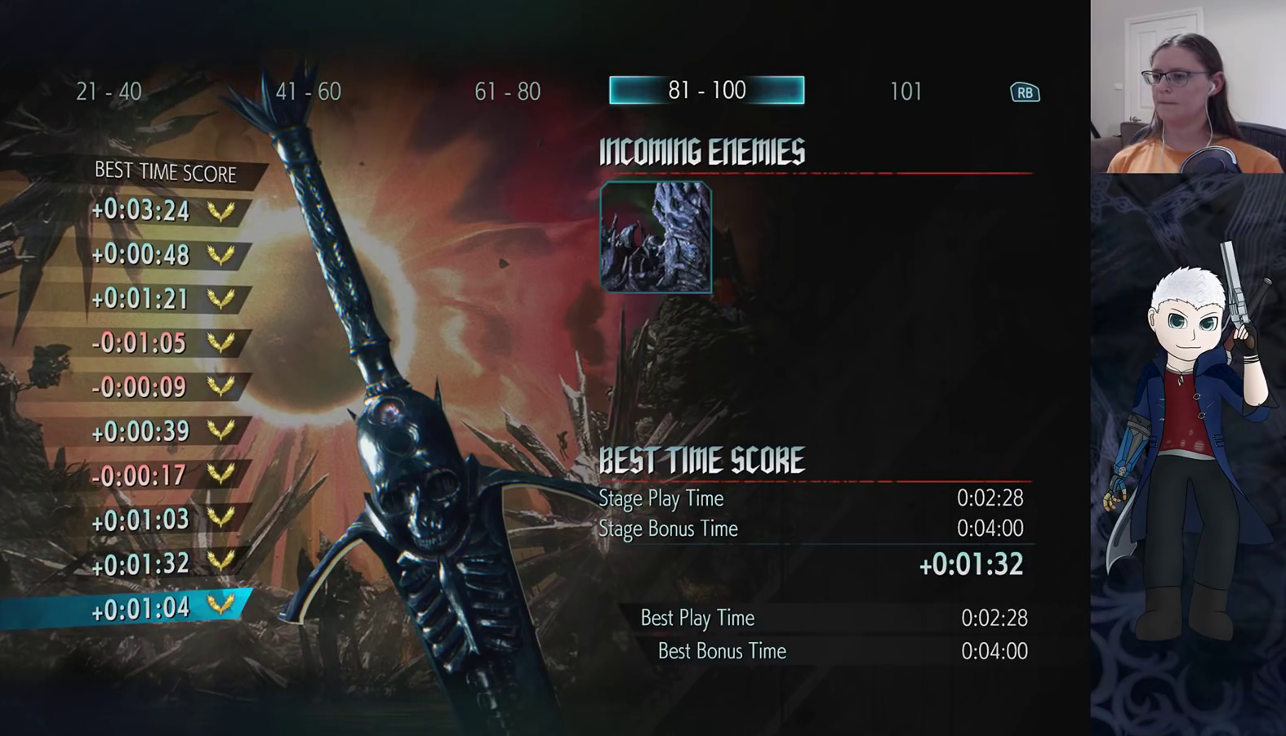
{"buttons": ["L1"], "left_stick": "center", "right_stick": "center", "events": [[233, "DPAD_UP", "up"], [400, "L1", "down"]]}
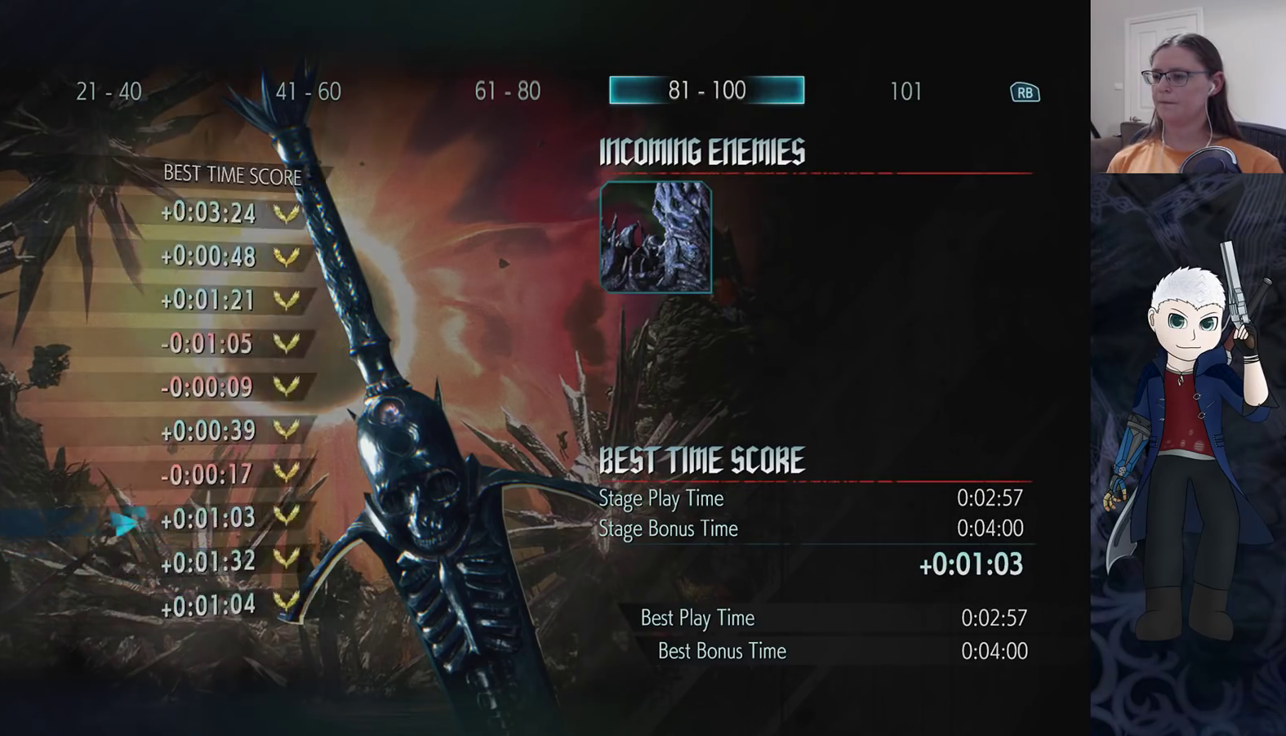
{"buttons": [], "left_stick": "center", "right_stick": "center", "events": [[33, "L1", "up"]]}
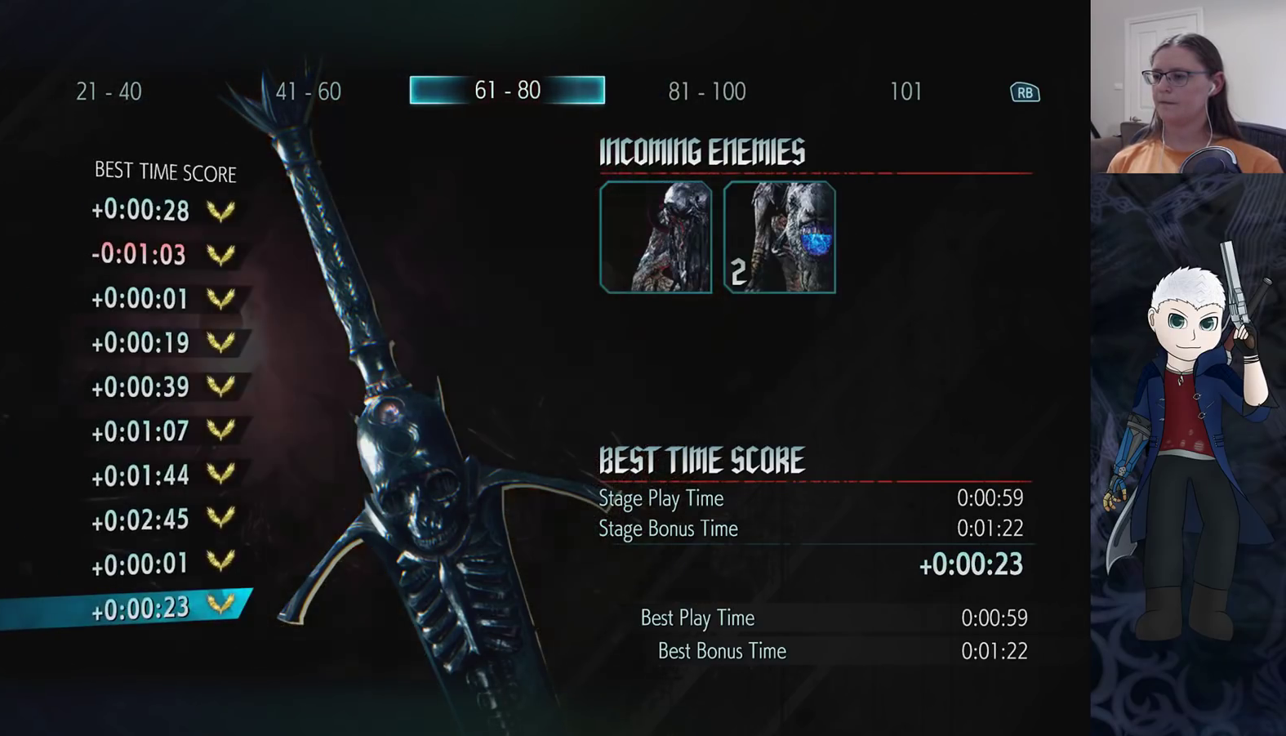
{"buttons": ["DPAD_UP"], "left_stick": "center", "right_stick": "center", "events": [[467, "DPAD_UP", "down"]]}
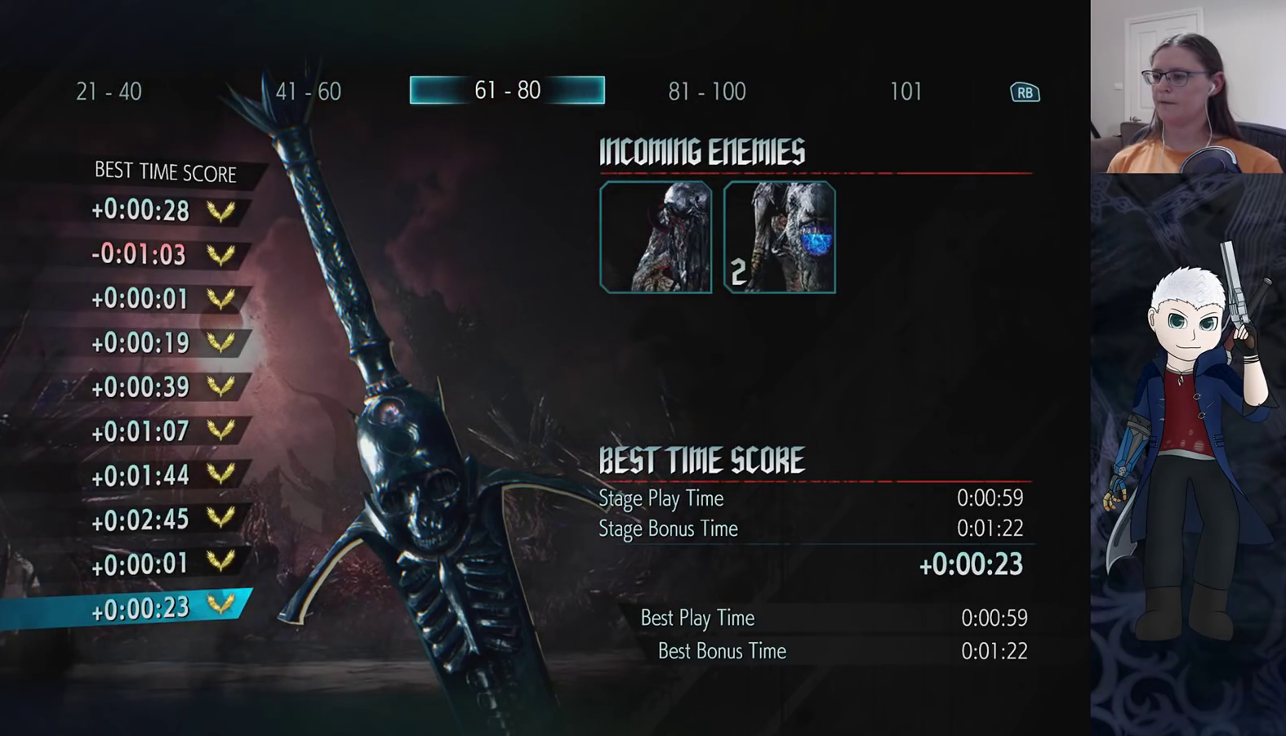
{"buttons": [], "left_stick": "center", "right_stick": "center", "events": [[417, "DPAD_UP", "up"]]}
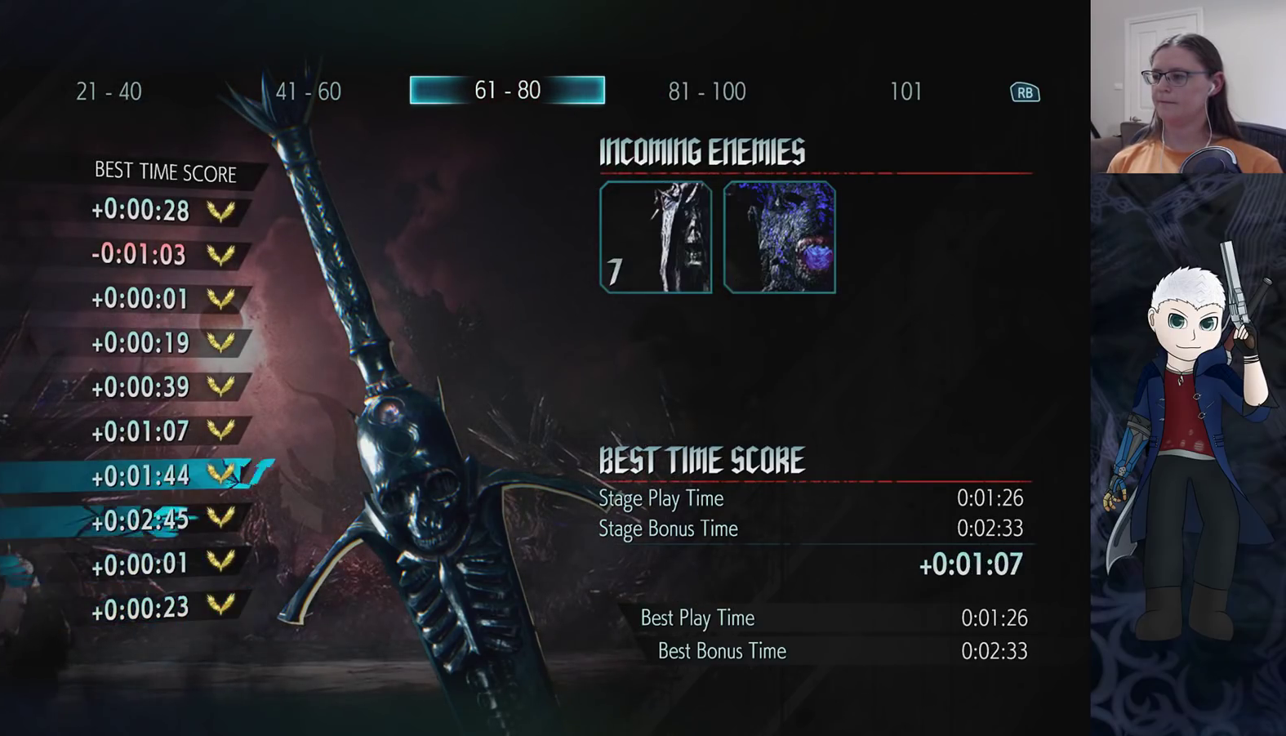
{"buttons": ["DPAD_DOWN"], "left_stick": "center", "right_stick": "center", "events": [[83, "DPAD_DOWN", "down"]]}